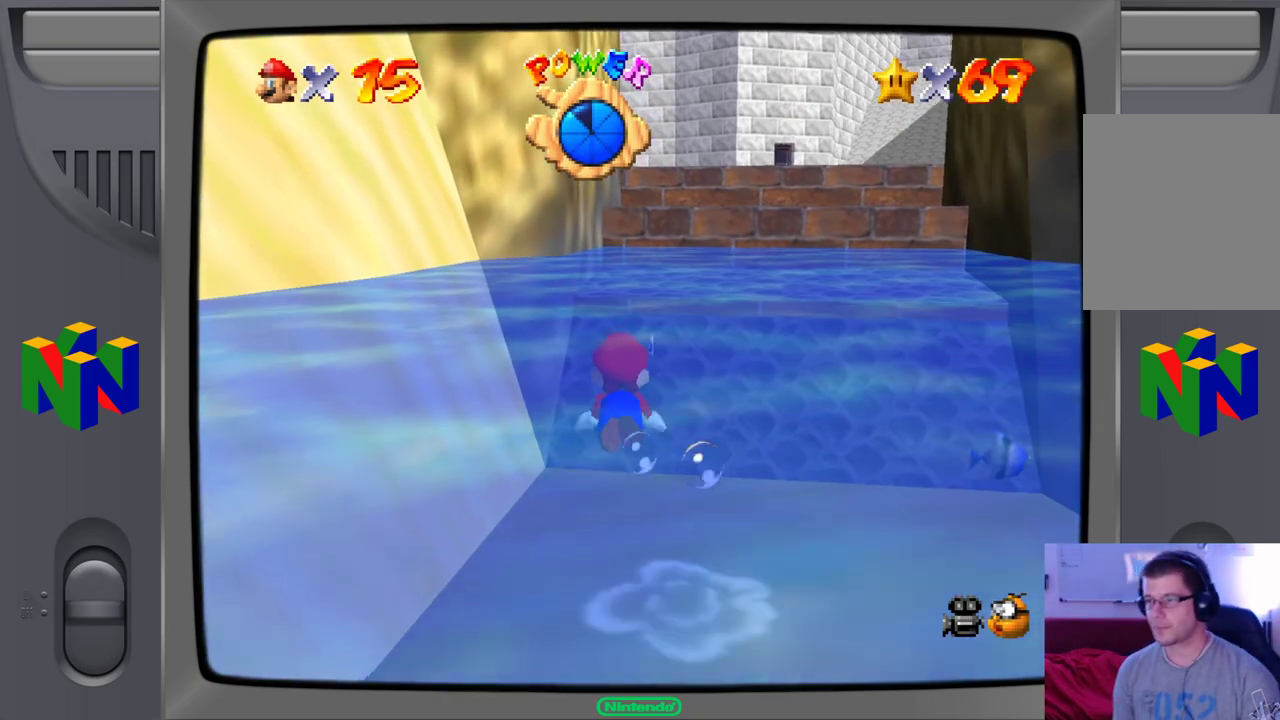
Gameplay with a controller (Nintendo layout); each line is a JSON object with the inputs held at the frame after it (dt_ms = milliseconds from this image to that frame). "events" lists button and stick changes between this image and that frame as [ms after this image, input, new state], when the widget could be followed in between. Not read: L1 L3 R1 R3.
{"dt_ms": 500, "buttons": [], "left_stick": "center", "events": [[17, "left_stick", "right"], [83, "left_stick", "down-right"], [217, "A", "up"], [467, "left_stick", "center"]]}
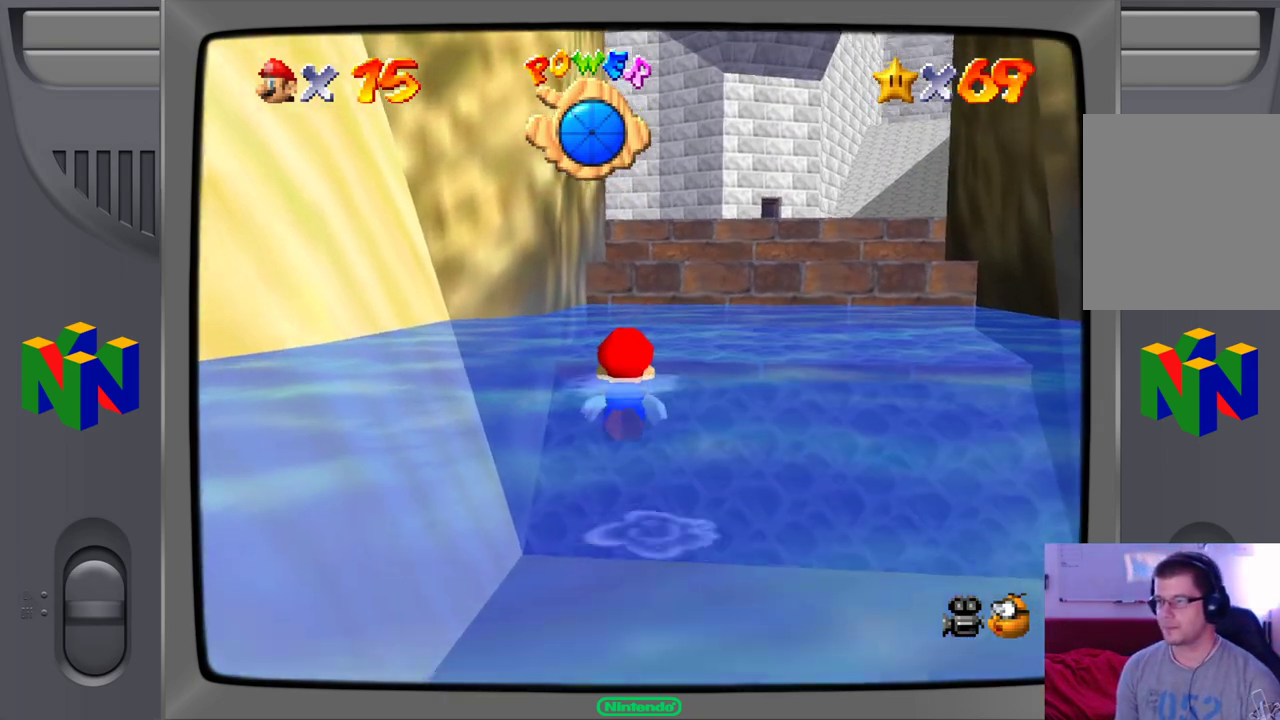
{"dt_ms": 500, "buttons": ["A"], "left_stick": "center", "events": [[183, "A", "down"]]}
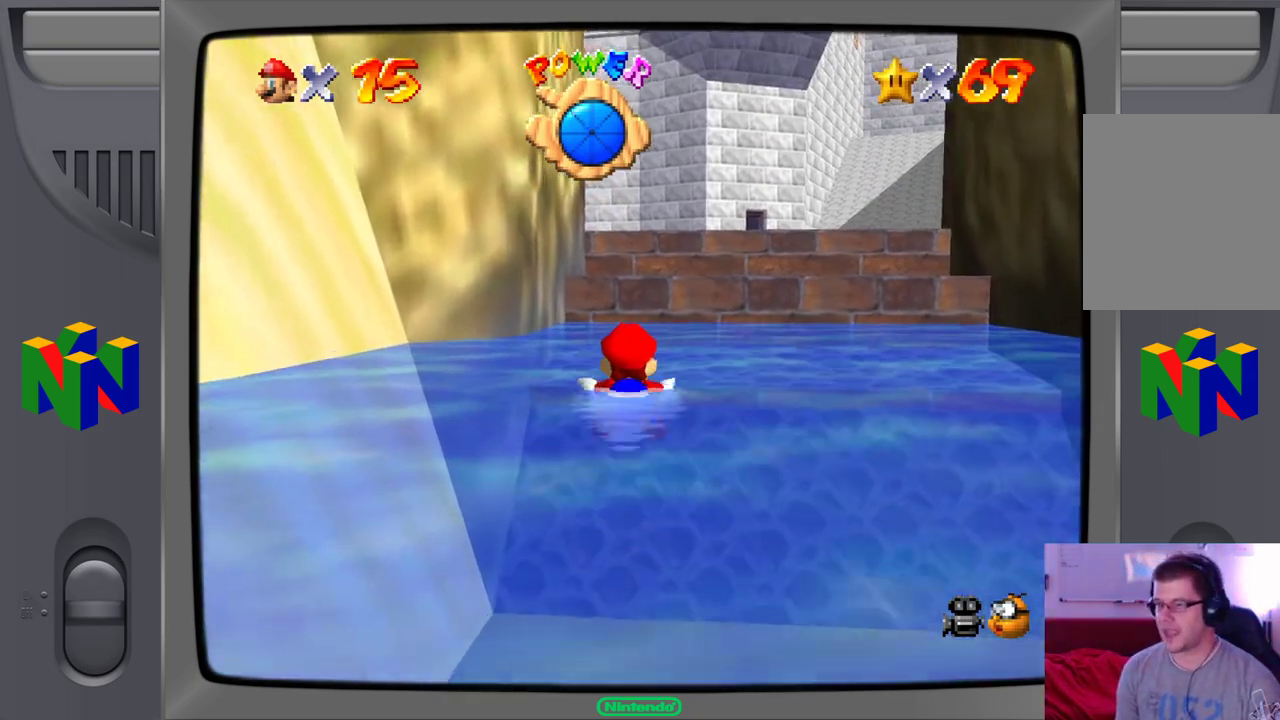
{"dt_ms": 500, "buttons": ["A"], "left_stick": "center", "events": [[67, "A", "up"], [400, "A", "down"]]}
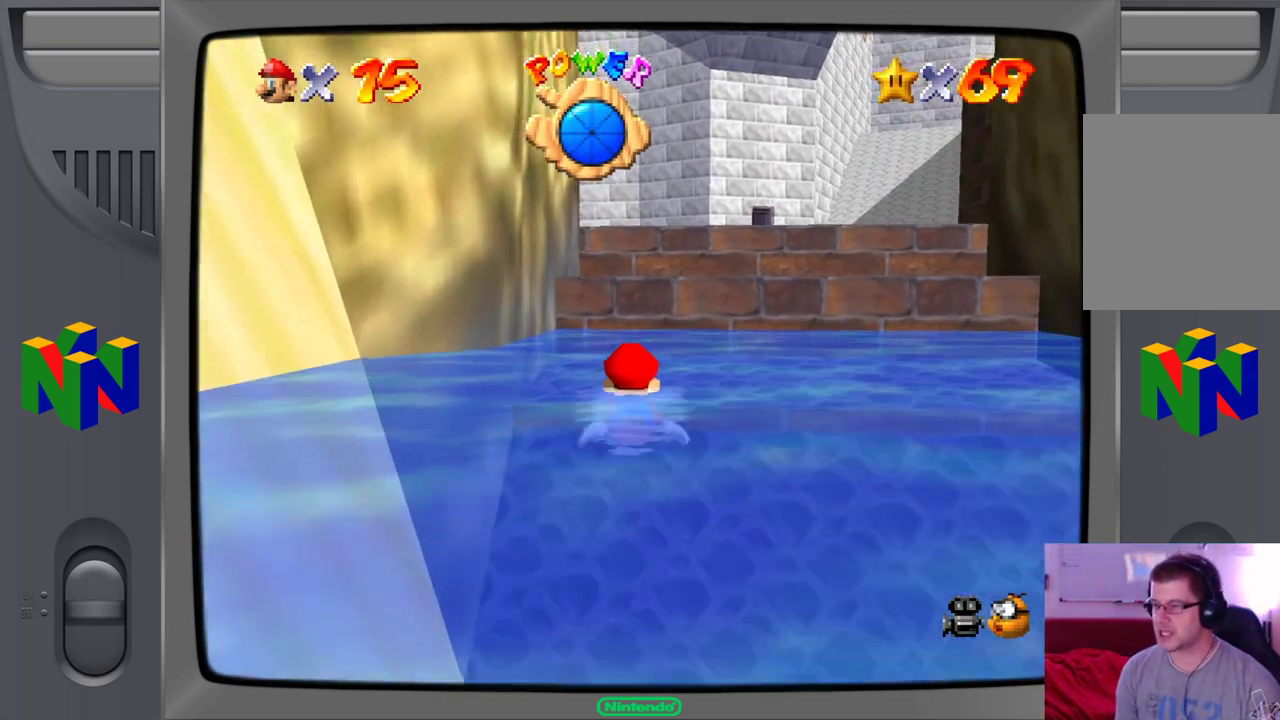
{"dt_ms": 500, "buttons": [], "left_stick": "center", "events": [[367, "A", "up"]]}
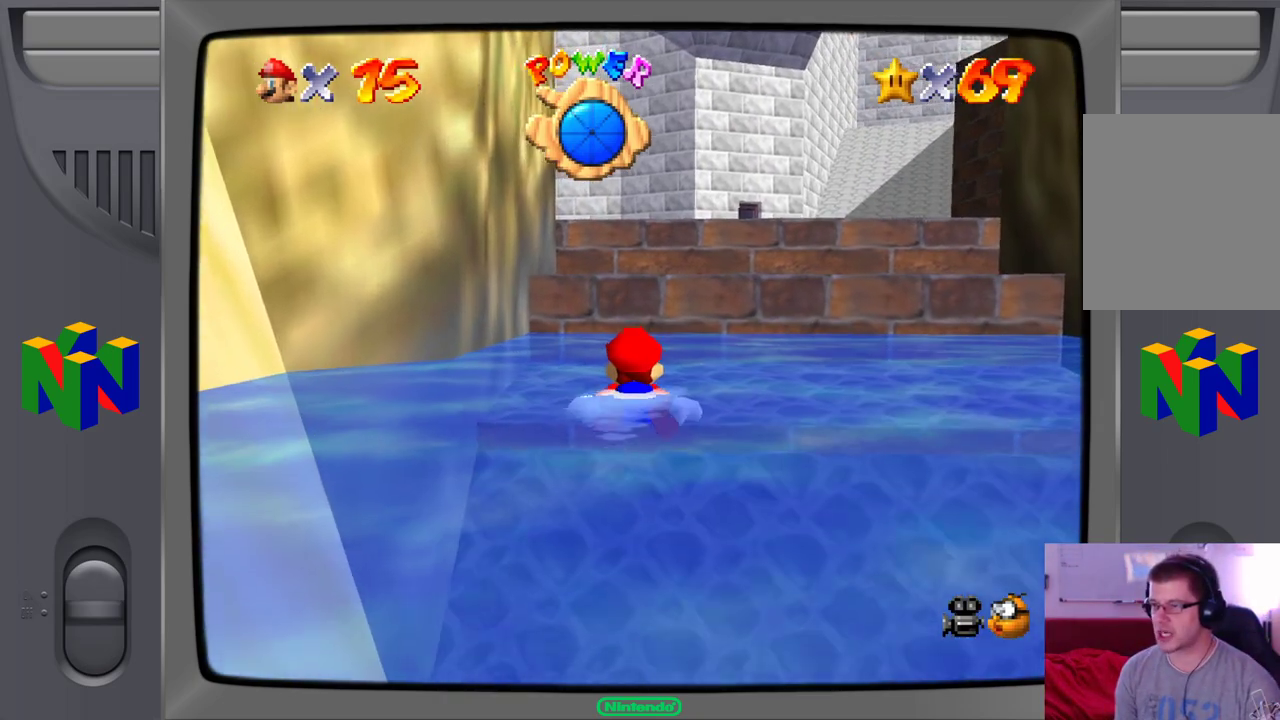
{"dt_ms": 500, "buttons": ["A"], "left_stick": "center", "events": [[317, "A", "down"]]}
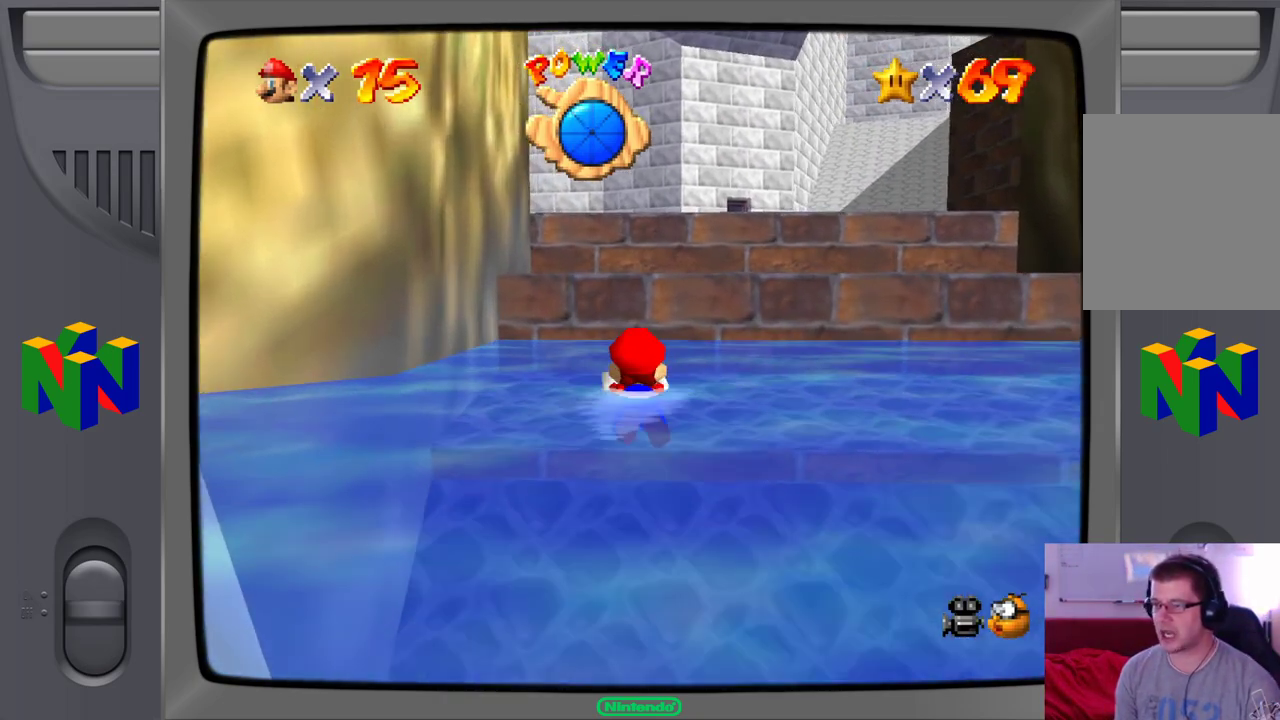
{"dt_ms": 500, "buttons": [], "left_stick": "center", "events": [[233, "A", "up"]]}
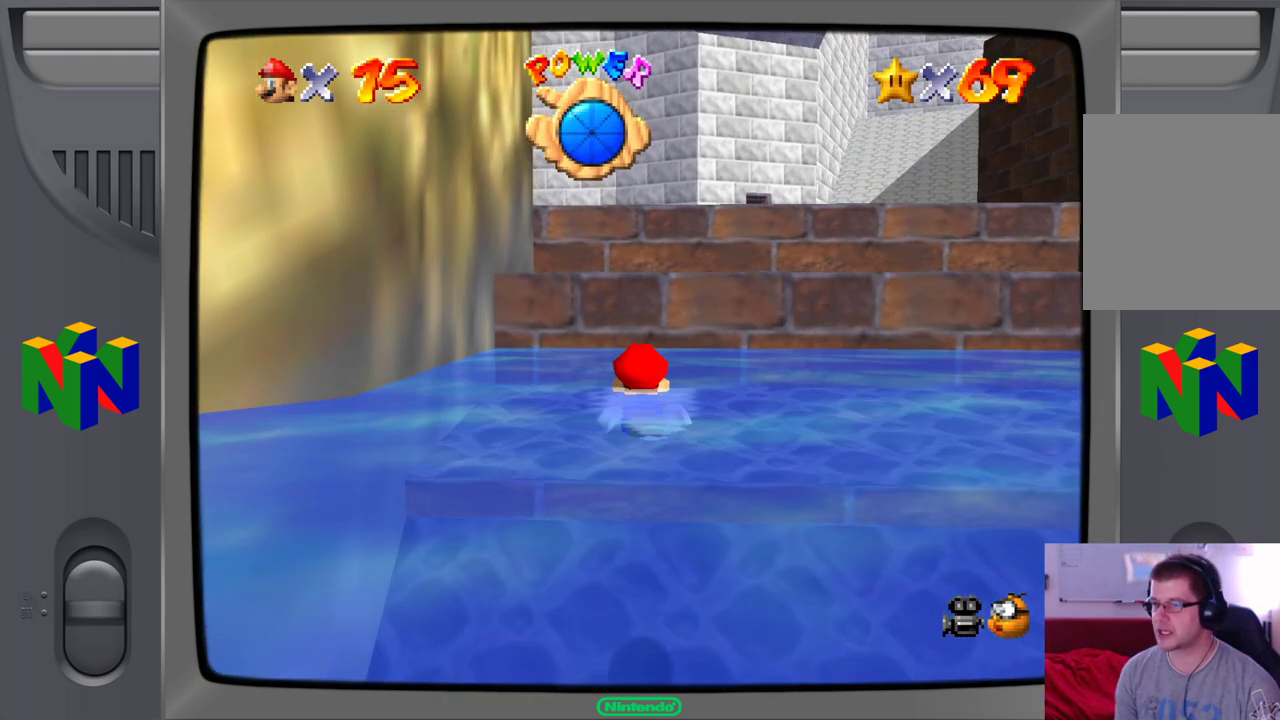
{"dt_ms": 500, "buttons": ["A"], "left_stick": "center", "events": [[17, "A", "down"]]}
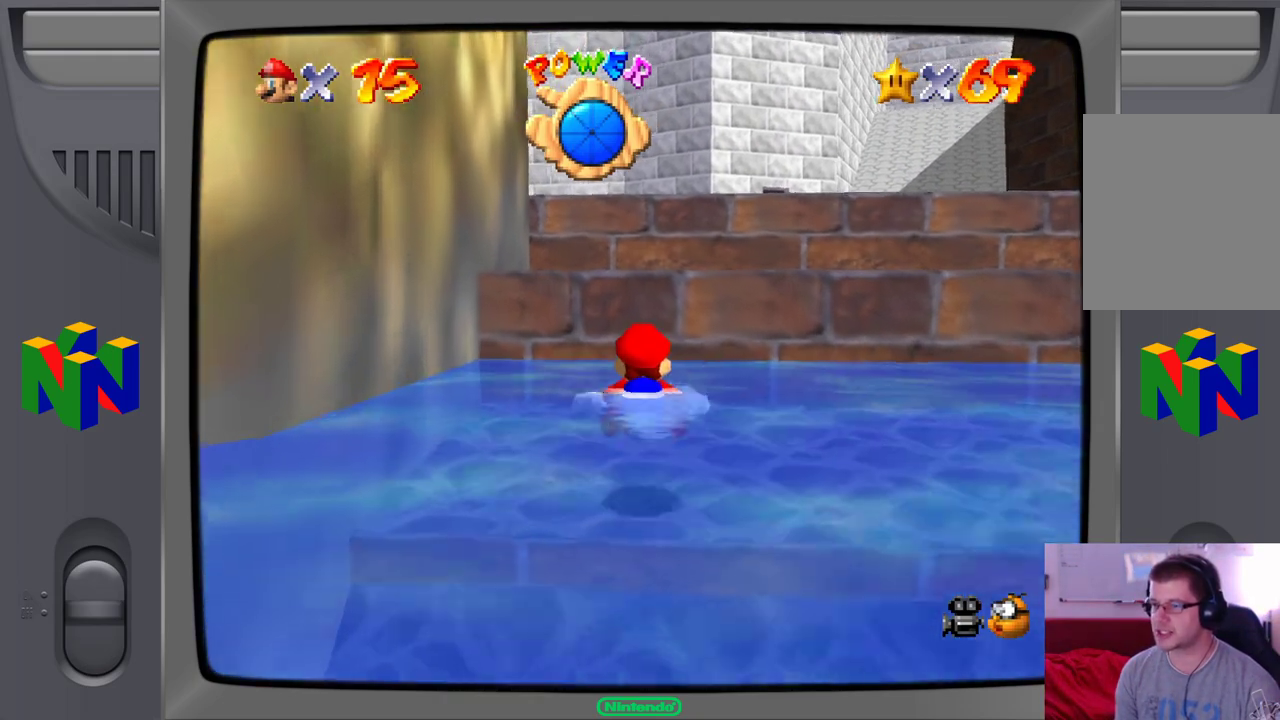
{"dt_ms": 500, "buttons": ["A"], "left_stick": "down", "events": [[33, "A", "up"], [283, "left_stick", "down"], [483, "A", "down"]]}
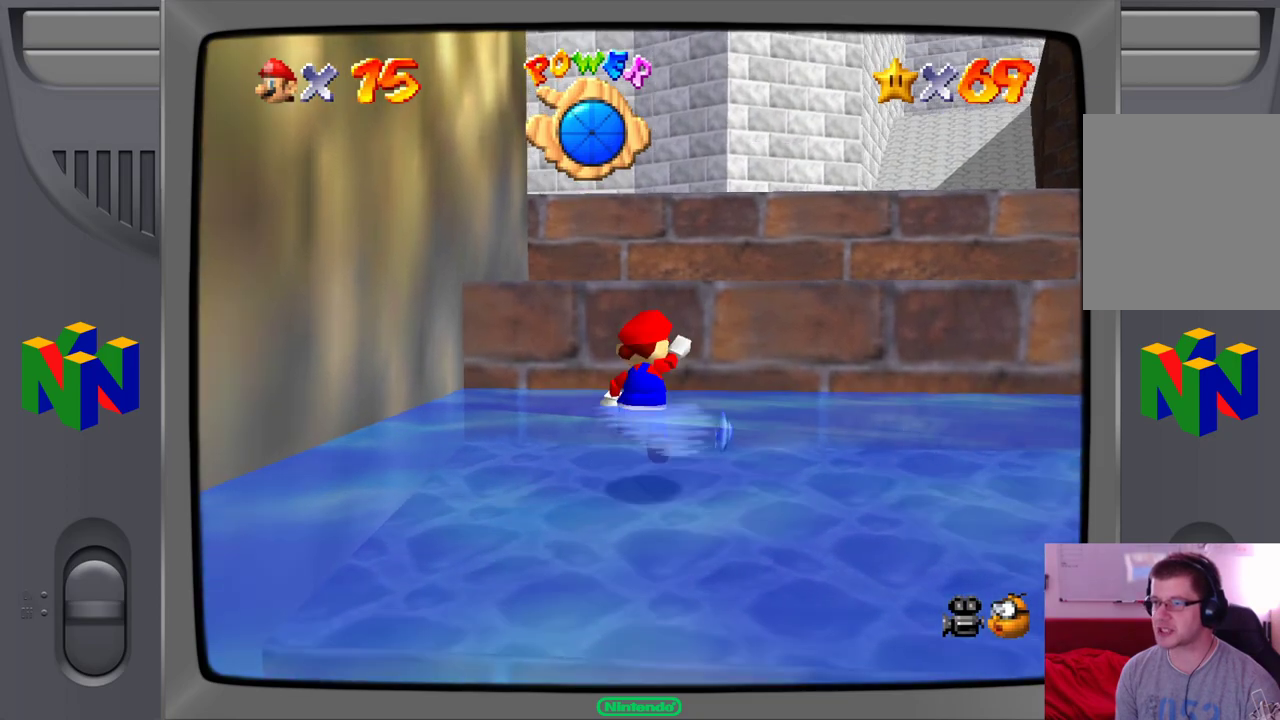
{"dt_ms": 500, "buttons": [], "left_stick": "up-right", "events": [[383, "left_stick", "up-right"], [450, "A", "up"]]}
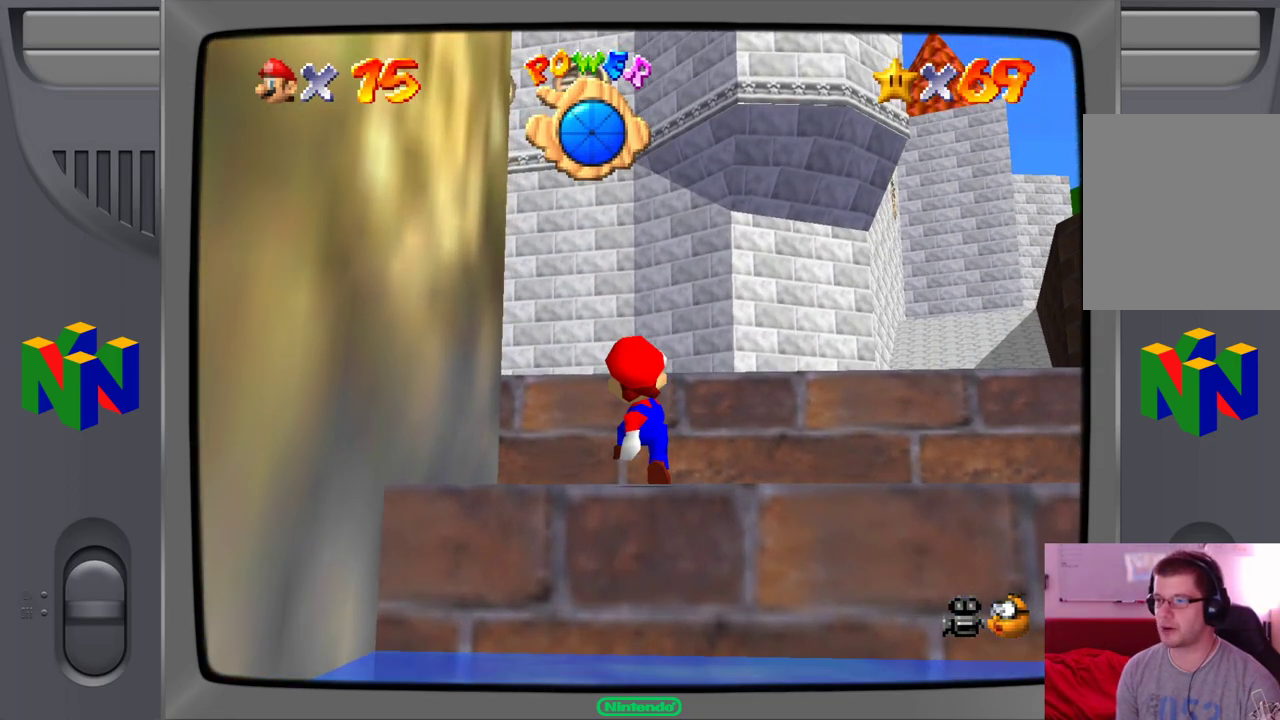
{"dt_ms": 500, "buttons": ["A"], "left_stick": "up", "events": [[50, "left_stick", "up"], [250, "A", "down"]]}
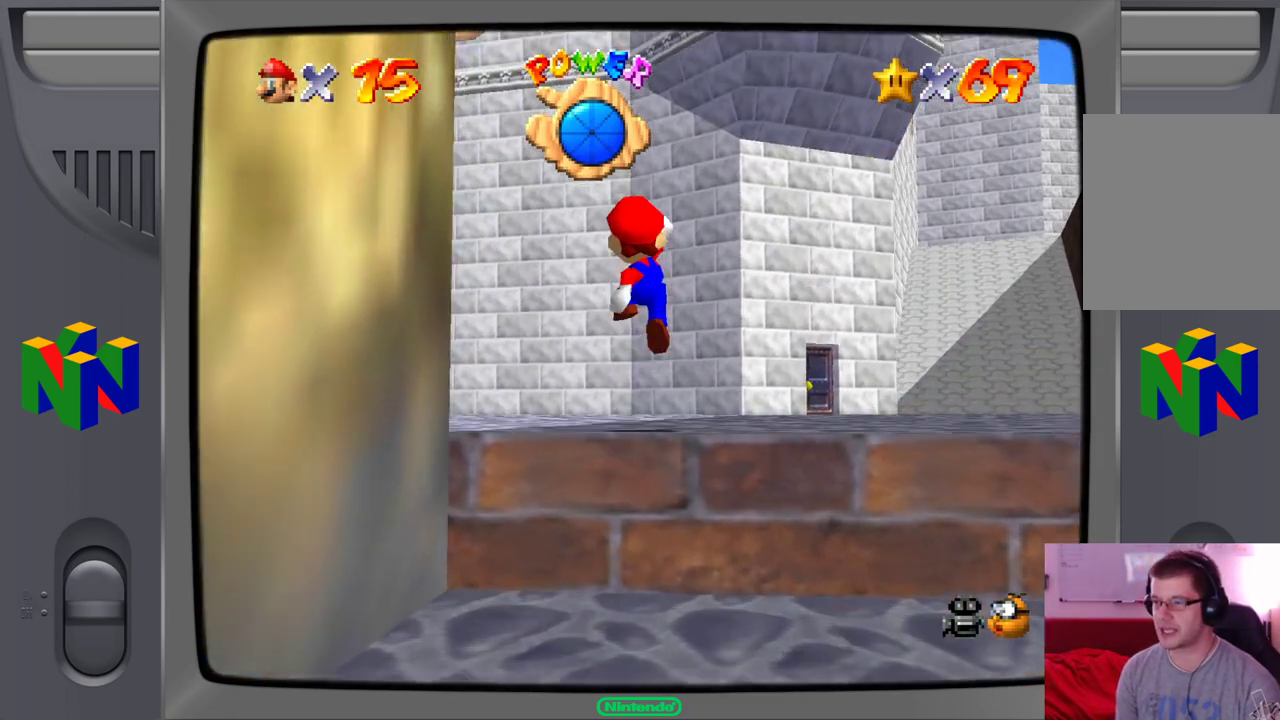
{"dt_ms": 500, "buttons": [], "left_stick": "up", "events": [[17, "B", "down"], [133, "A", "up"], [183, "B", "up"]]}
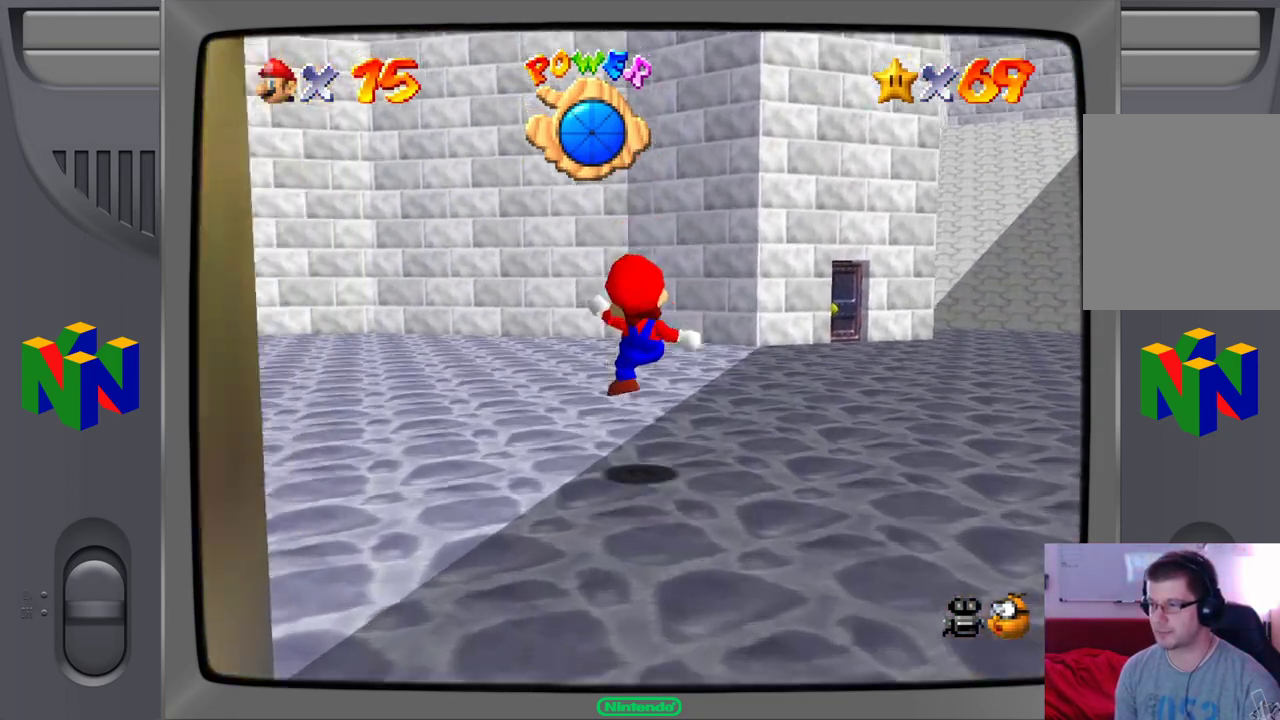
{"dt_ms": 500, "buttons": ["A"], "left_stick": "up-right", "events": [[33, "left_stick", "up-right"], [283, "A", "down"]]}
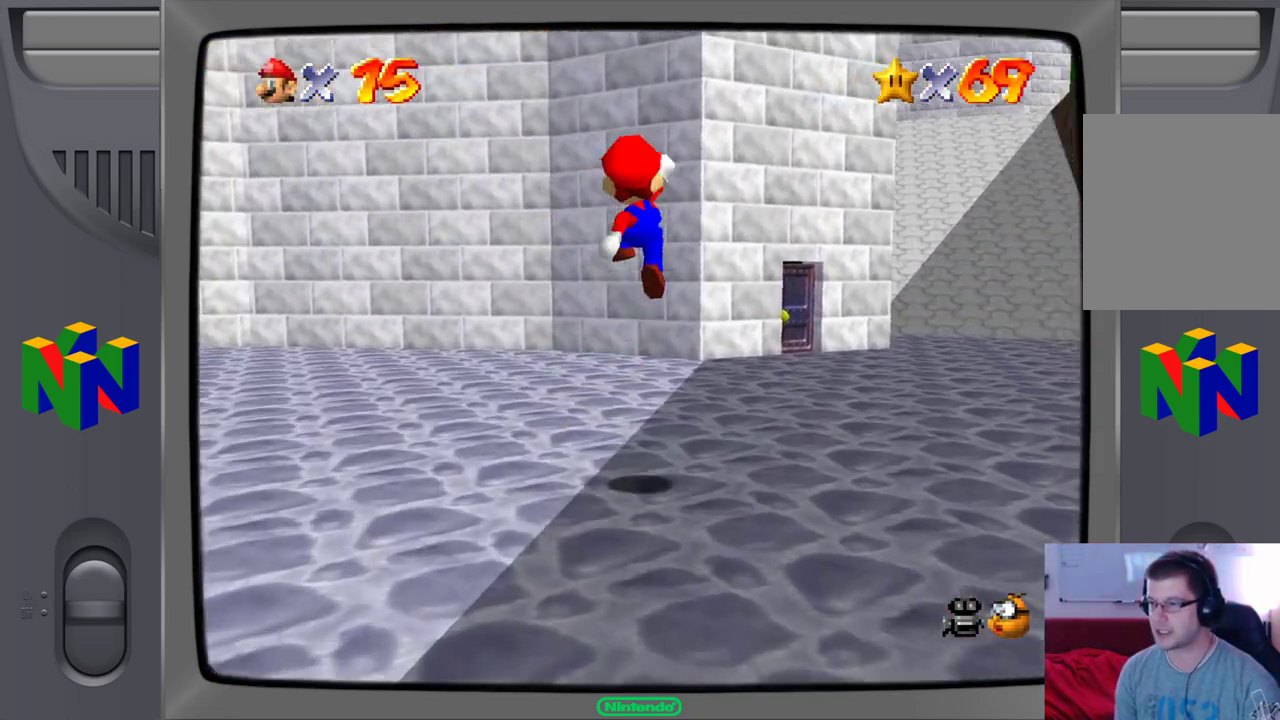
{"dt_ms": 500, "buttons": ["A"], "left_stick": "up-right", "events": [[67, "A", "up"], [67, "B", "down"], [217, "A", "down"], [217, "B", "up"]]}
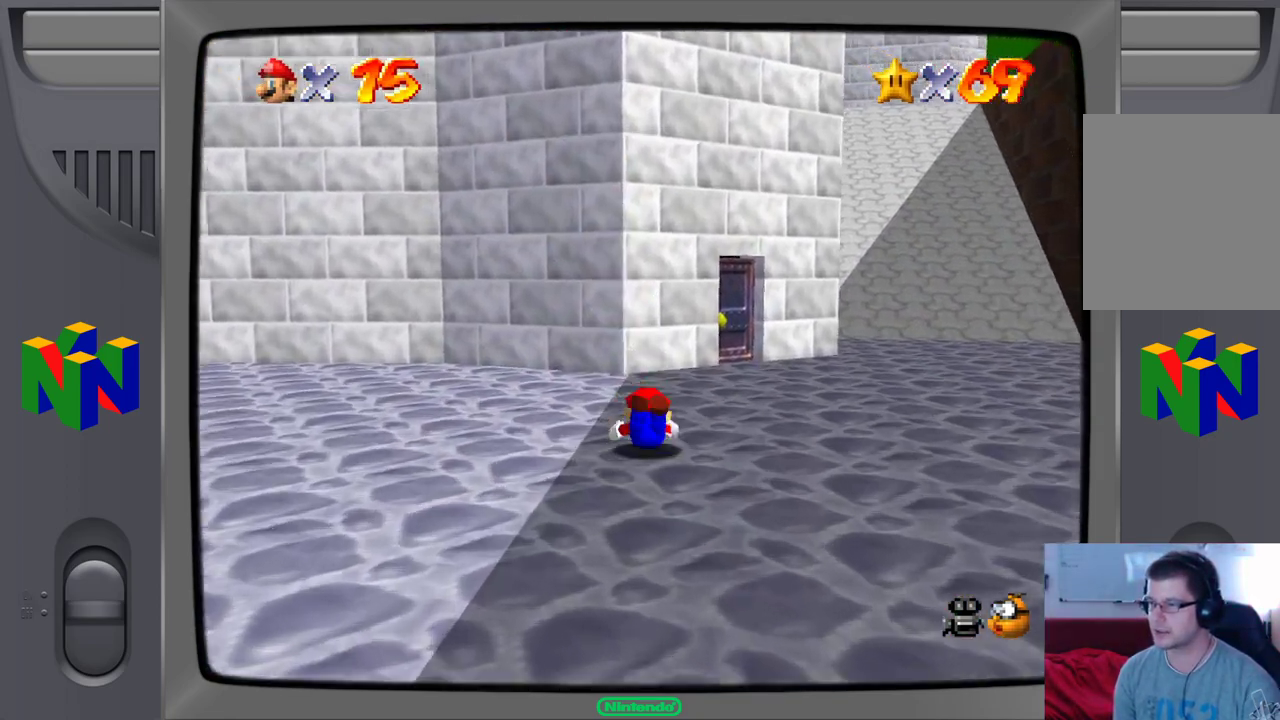
{"dt_ms": 500, "buttons": [], "left_stick": "up-right", "events": [[433, "A", "up"]]}
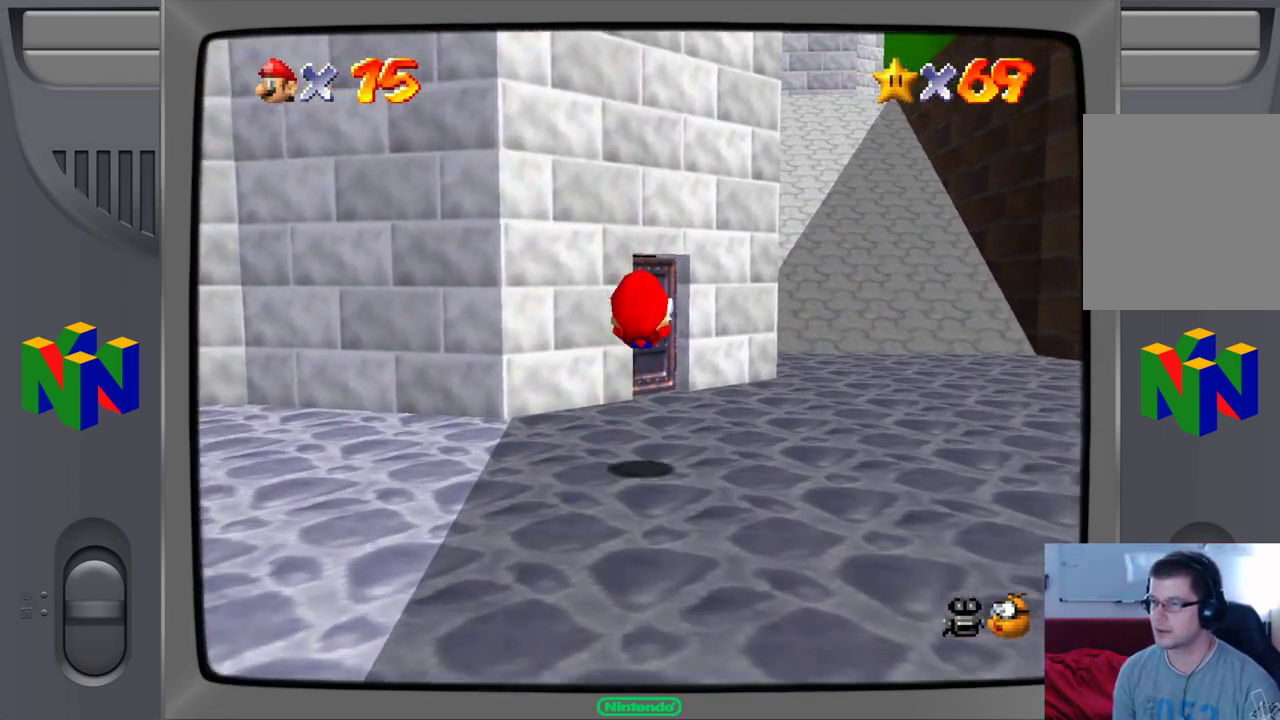
{"dt_ms": 500, "buttons": [], "left_stick": "up", "events": [[67, "left_stick", "up"]]}
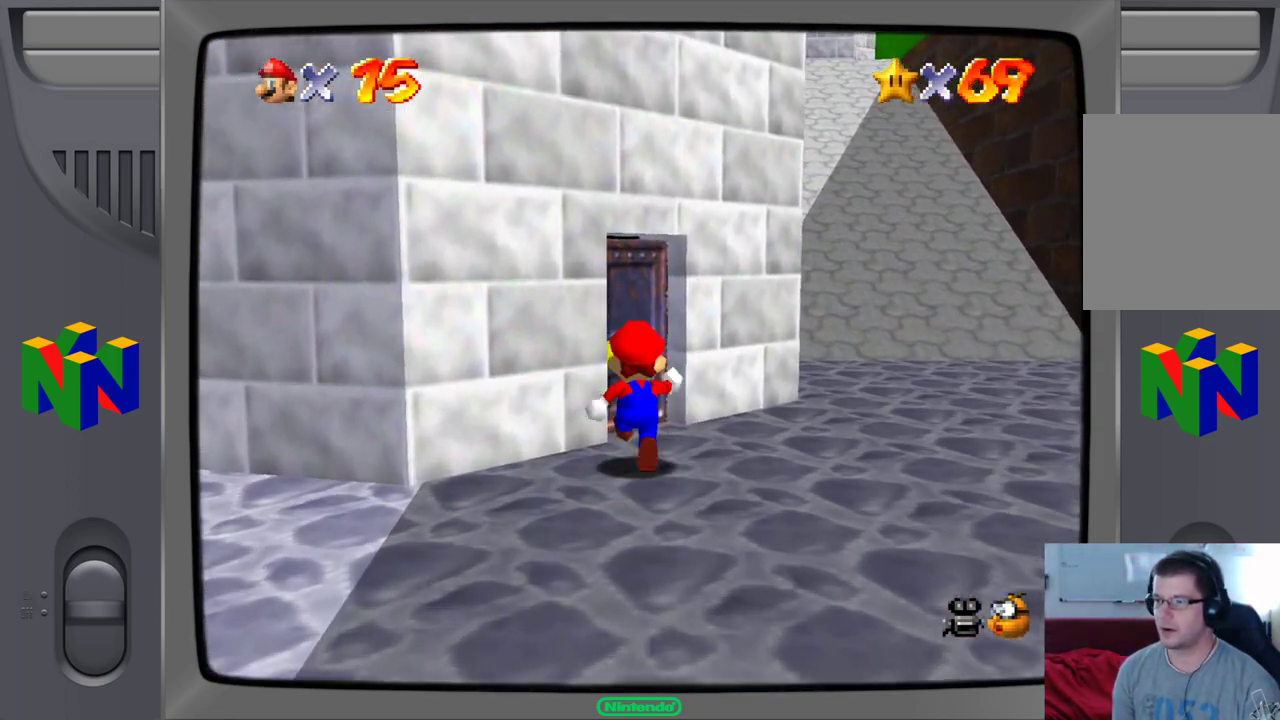
{"dt_ms": 500, "buttons": [], "left_stick": "up-left", "events": [[350, "left_stick", "up-left"]]}
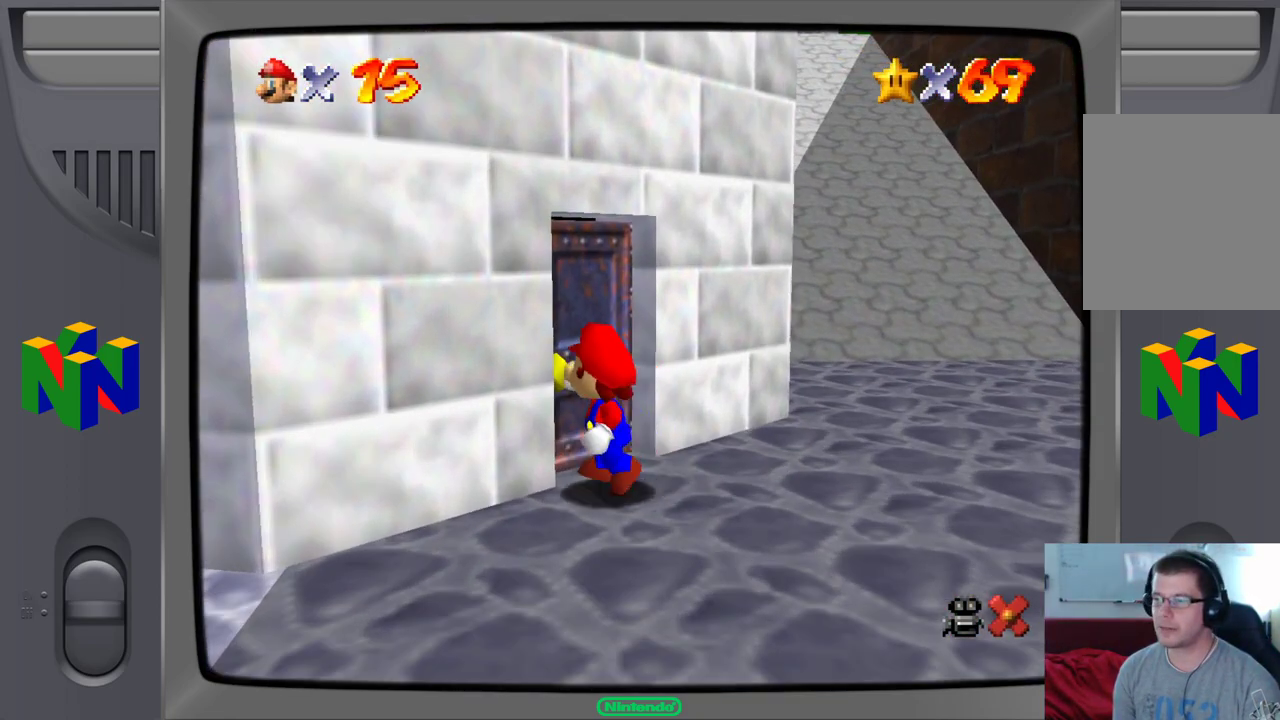
{"dt_ms": 500, "buttons": [], "left_stick": "center", "events": [[233, "left_stick", "center"]]}
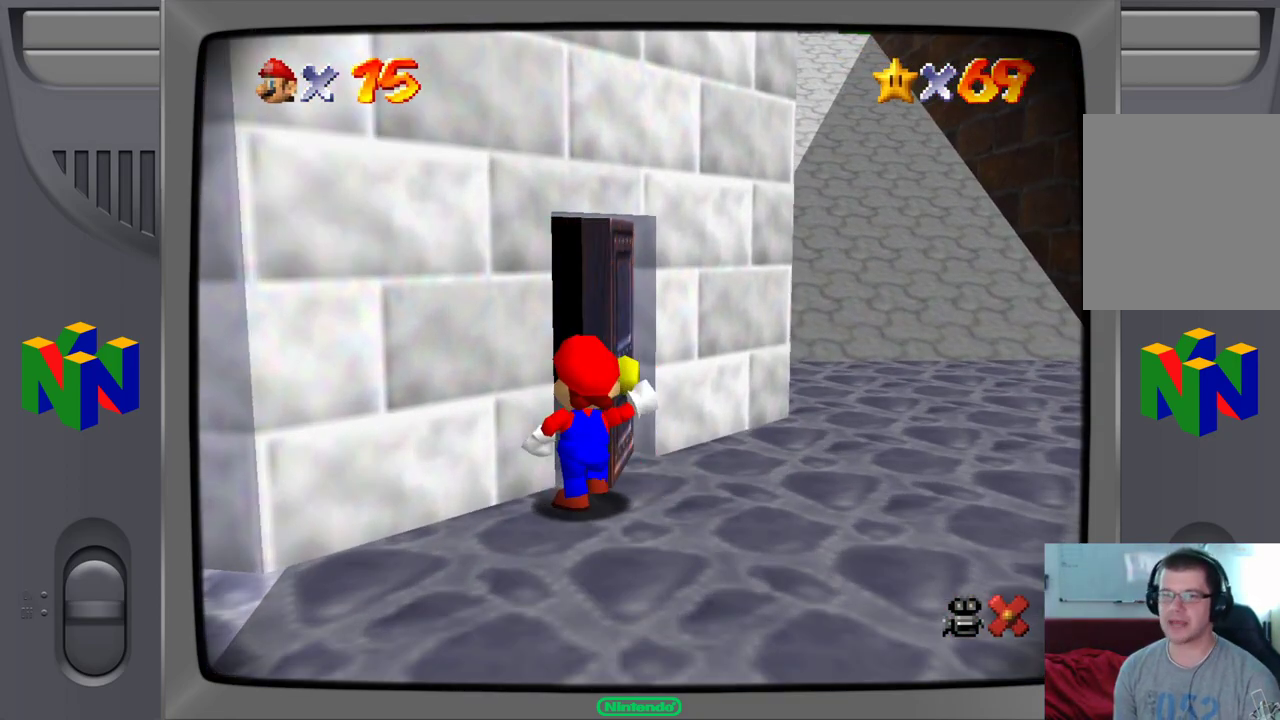
{"dt_ms": 500, "buttons": [], "left_stick": "center", "events": []}
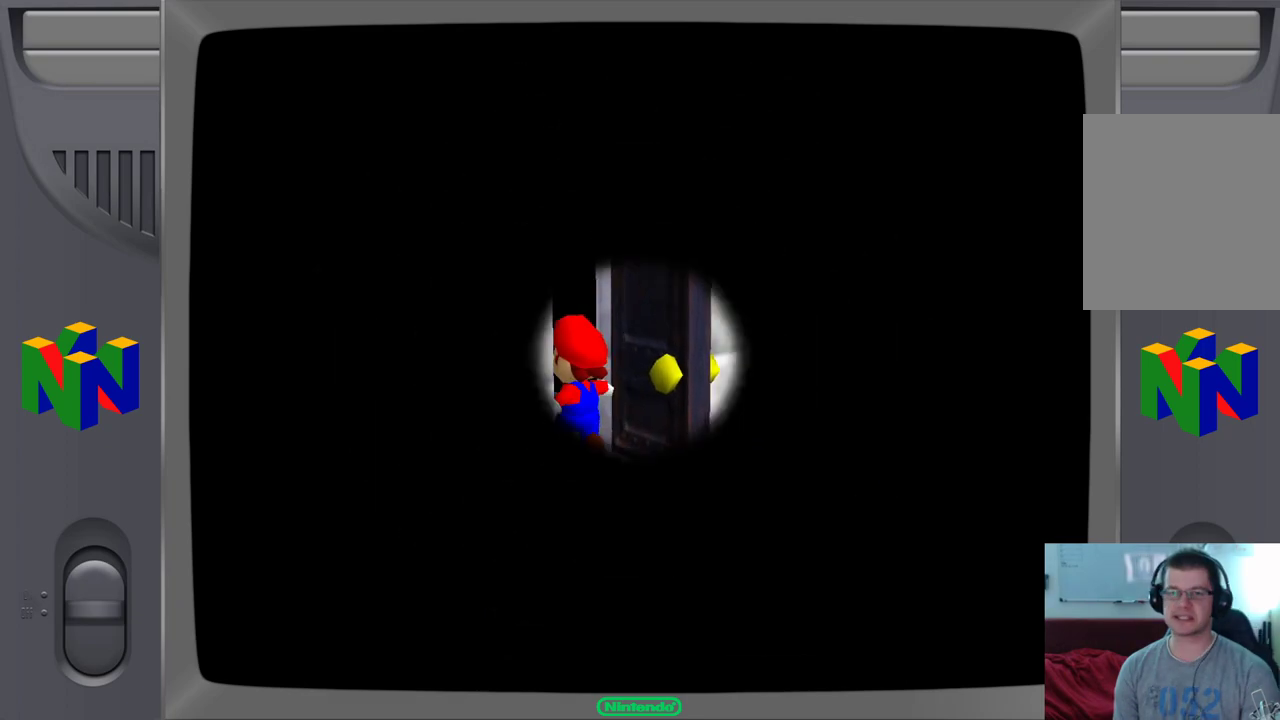
{"dt_ms": 500, "buttons": [], "left_stick": "center", "events": []}
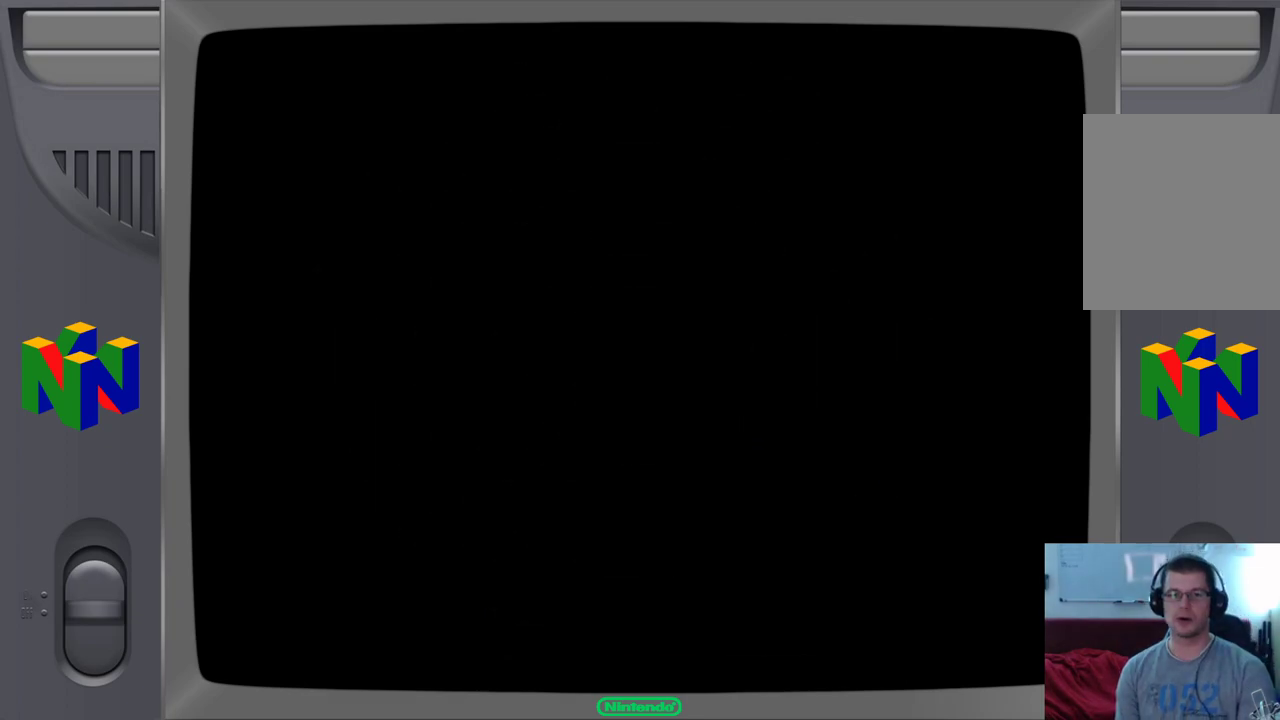
{"dt_ms": 500, "buttons": [], "left_stick": "center", "events": []}
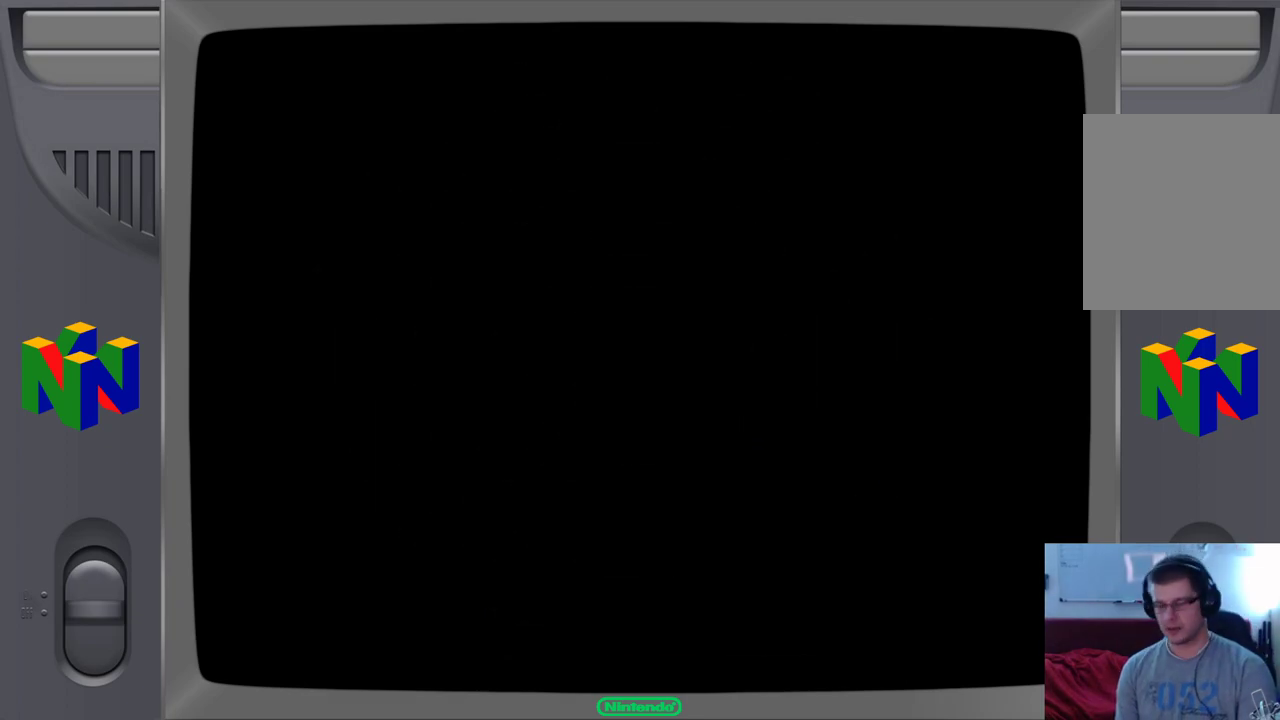
{"dt_ms": 500, "buttons": [], "left_stick": "center", "events": []}
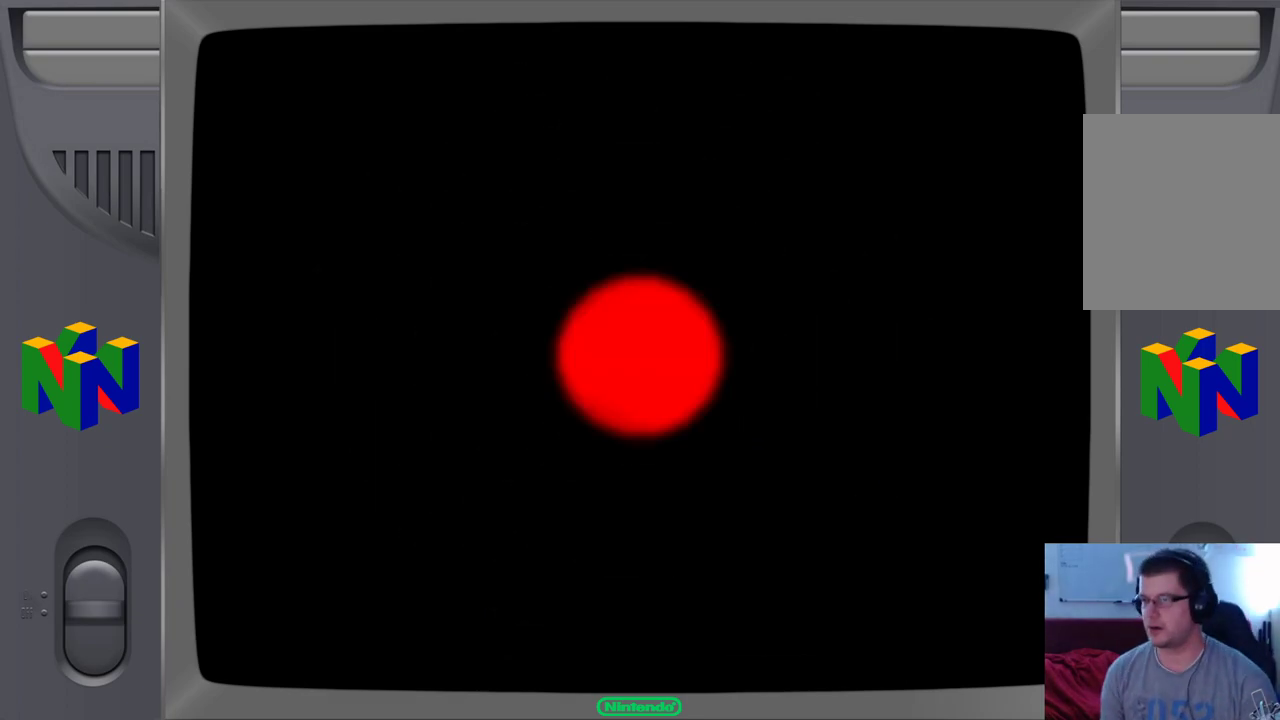
{"dt_ms": 1000, "buttons": [], "left_stick": "up"}
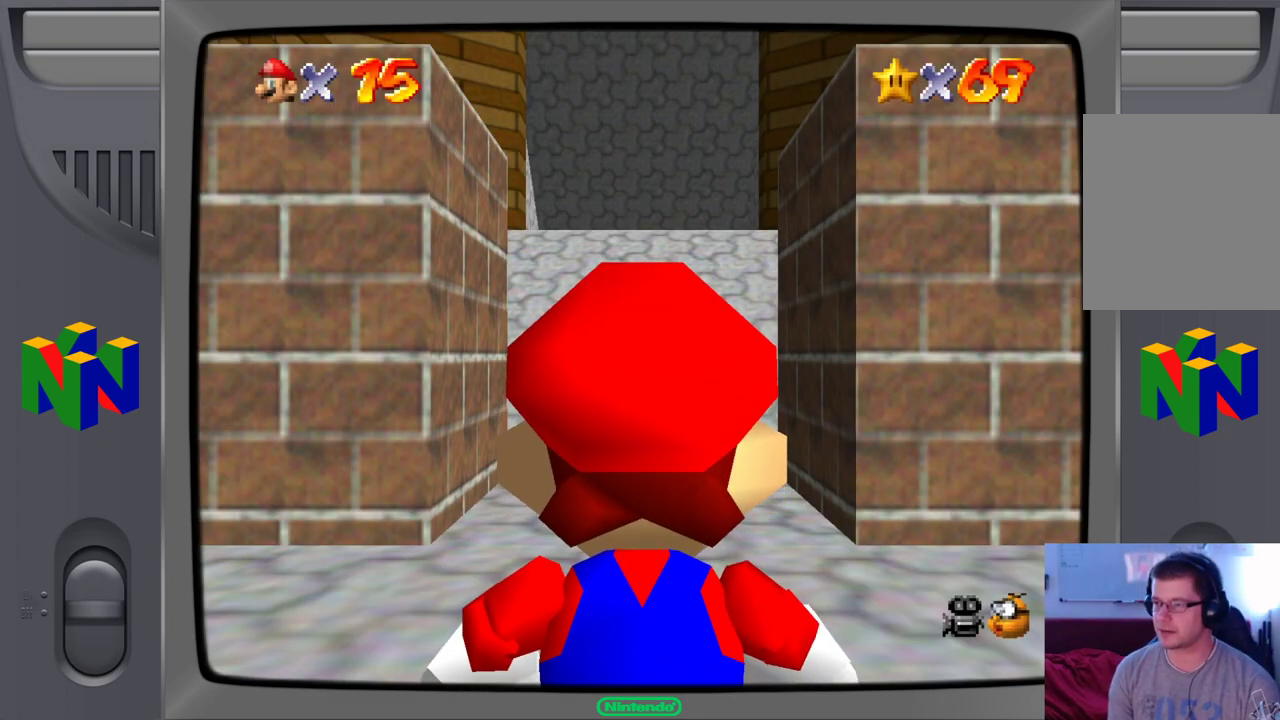
{"dt_ms": 500, "buttons": [], "left_stick": "up", "events": []}
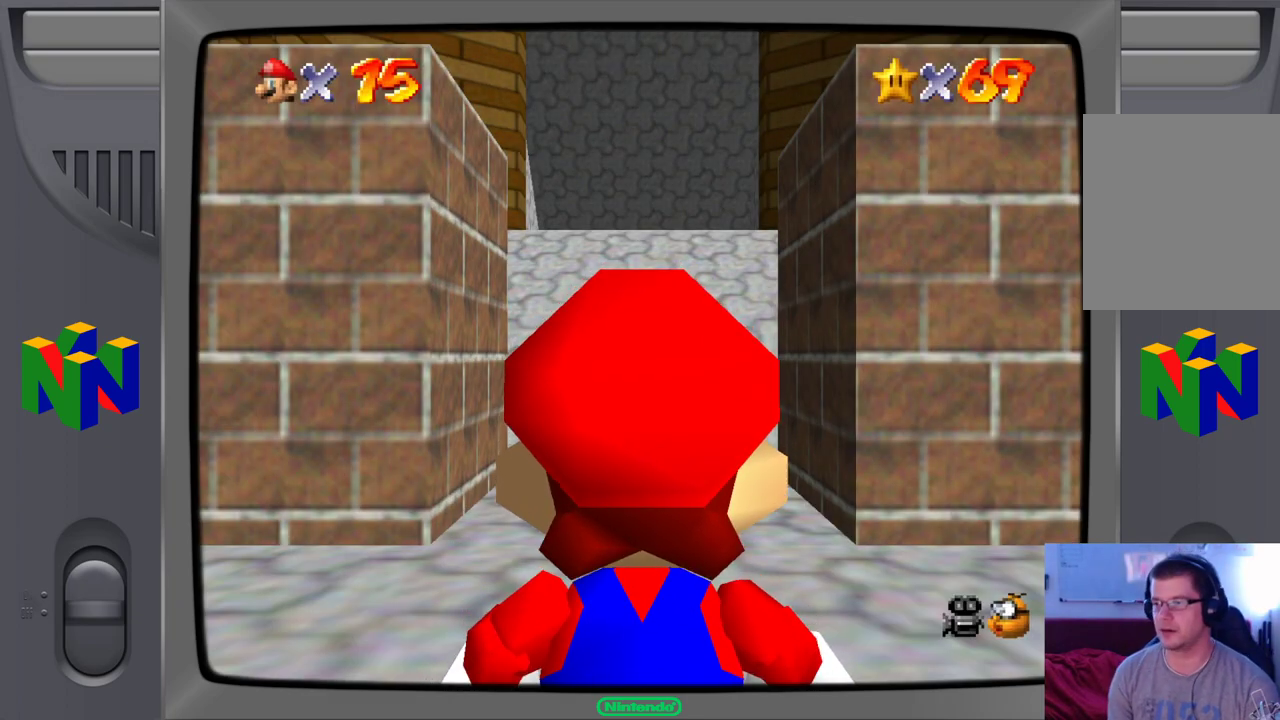
{"dt_ms": 500, "buttons": [], "left_stick": "up", "events": []}
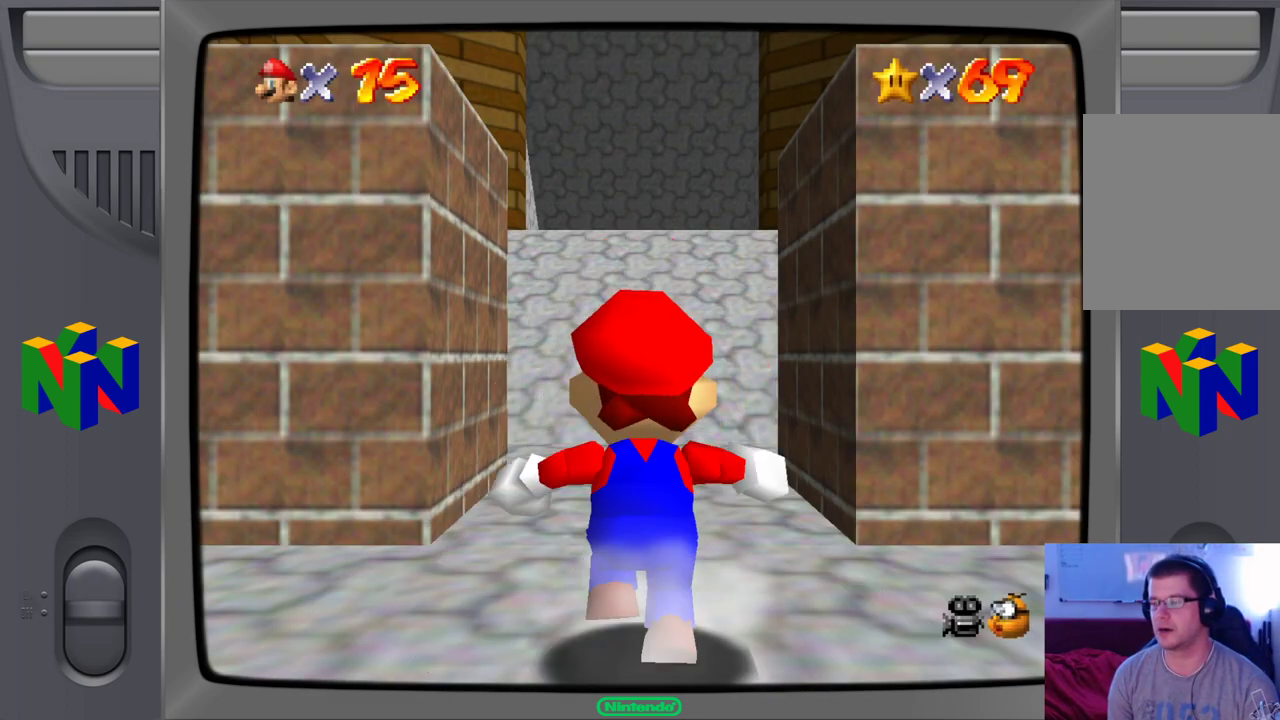
{"dt_ms": 500, "buttons": [], "left_stick": "up", "events": []}
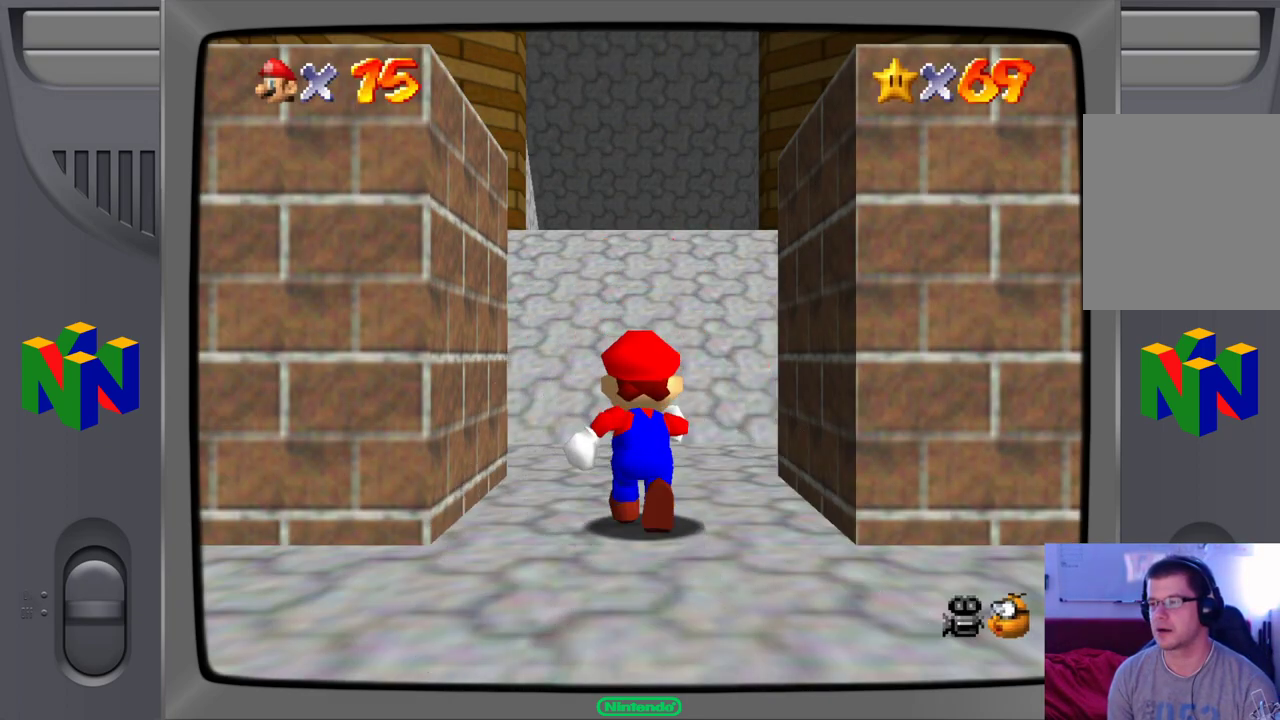
{"dt_ms": 500, "buttons": ["A", "Z"], "left_stick": "up", "events": [[400, "Z", "down"], [450, "A", "down"]]}
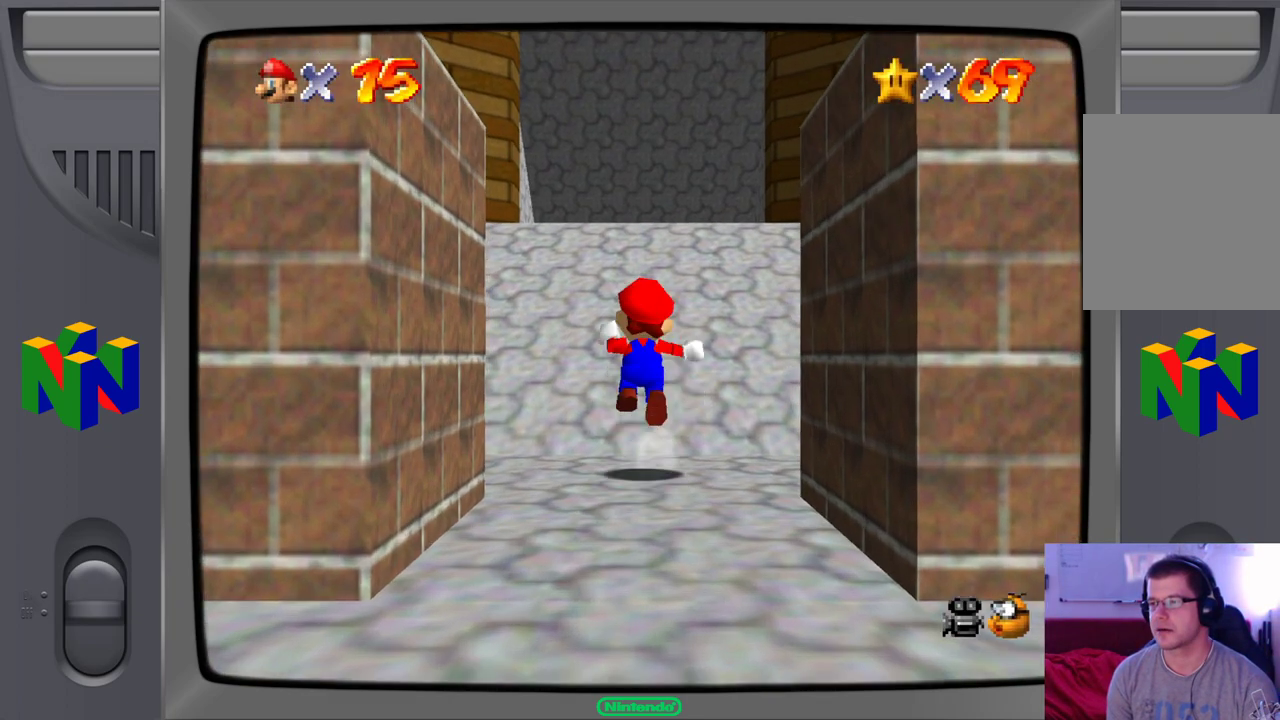
{"dt_ms": 500, "buttons": [], "left_stick": "up", "events": [[117, "A", "up"], [117, "Z", "up"]]}
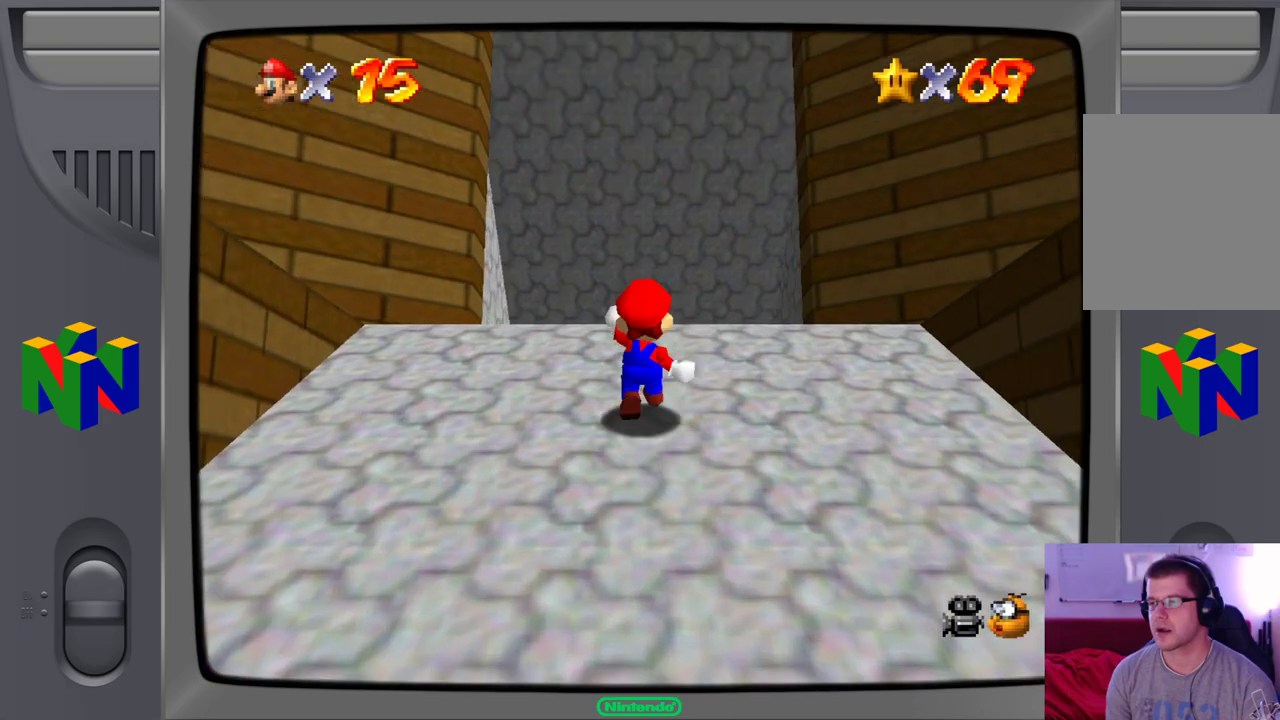
{"dt_ms": 500, "buttons": [], "left_stick": "up", "events": []}
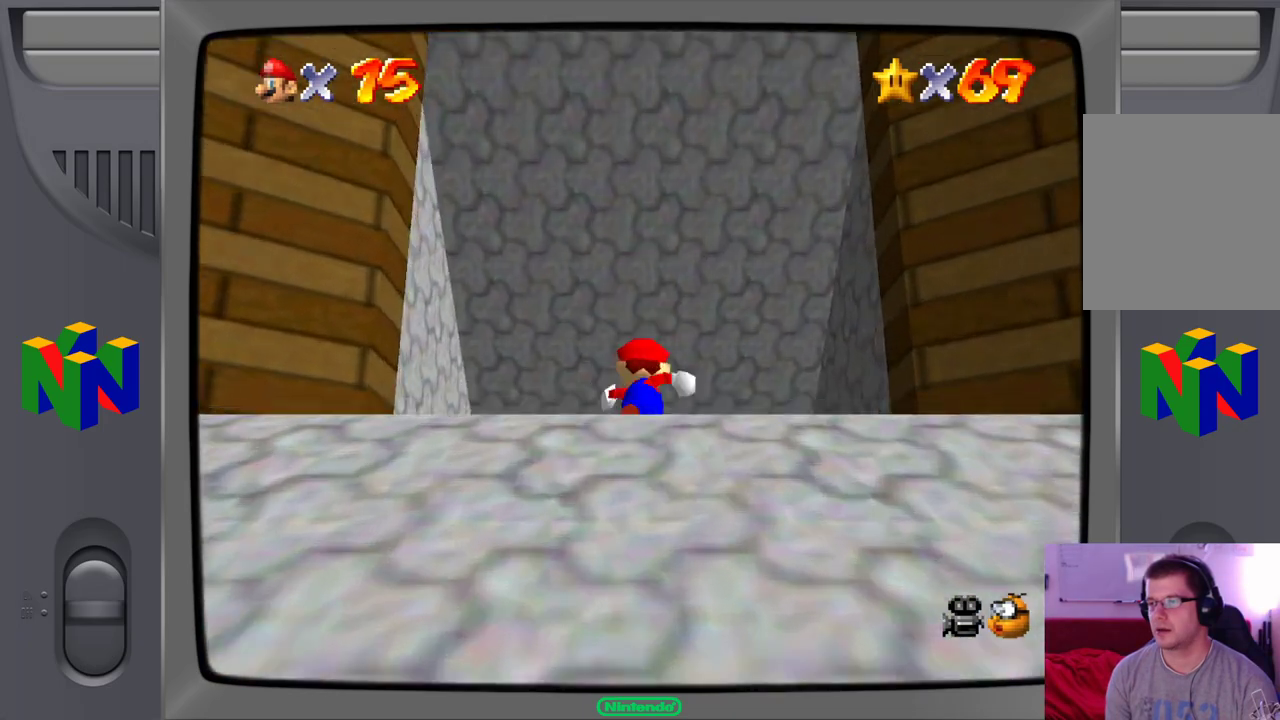
{"dt_ms": 500, "buttons": [], "left_stick": "up", "events": []}
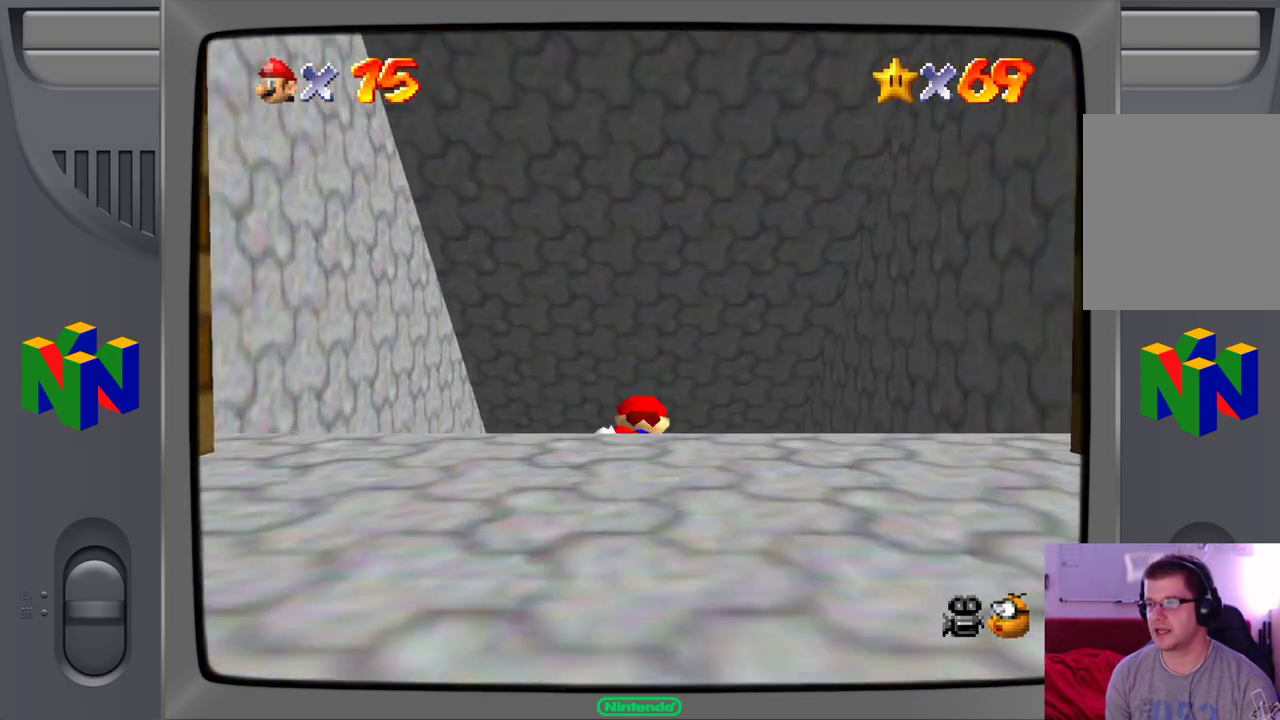
{"dt_ms": 500, "buttons": [], "left_stick": "up", "events": []}
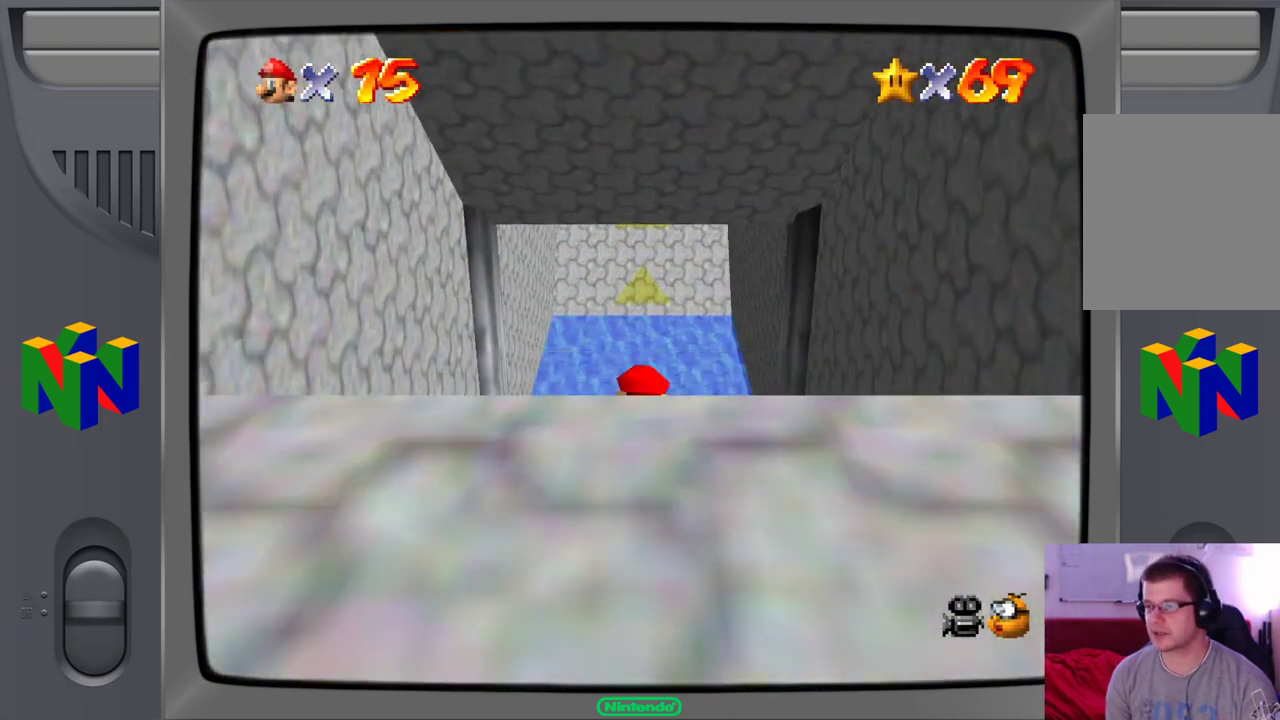
{"dt_ms": 500, "buttons": [], "left_stick": "up", "events": []}